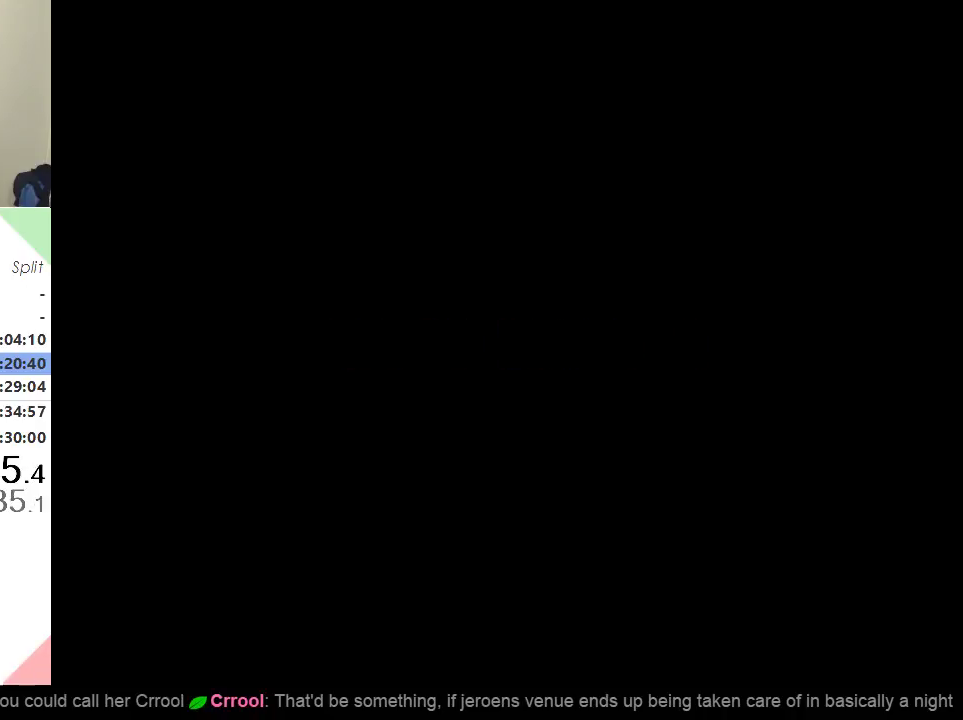
Gameplay with a controller (Nintendo layout); each line is a JSON object with the inputs held at the frame after it. "events" lists button and stick changes between this image and that frame as [ms after this image, input, new state], when the widget could be followed in between. Not read: L3 R3.
{"buttons": ["Y", "DPAD_RIGHT"], "events": []}
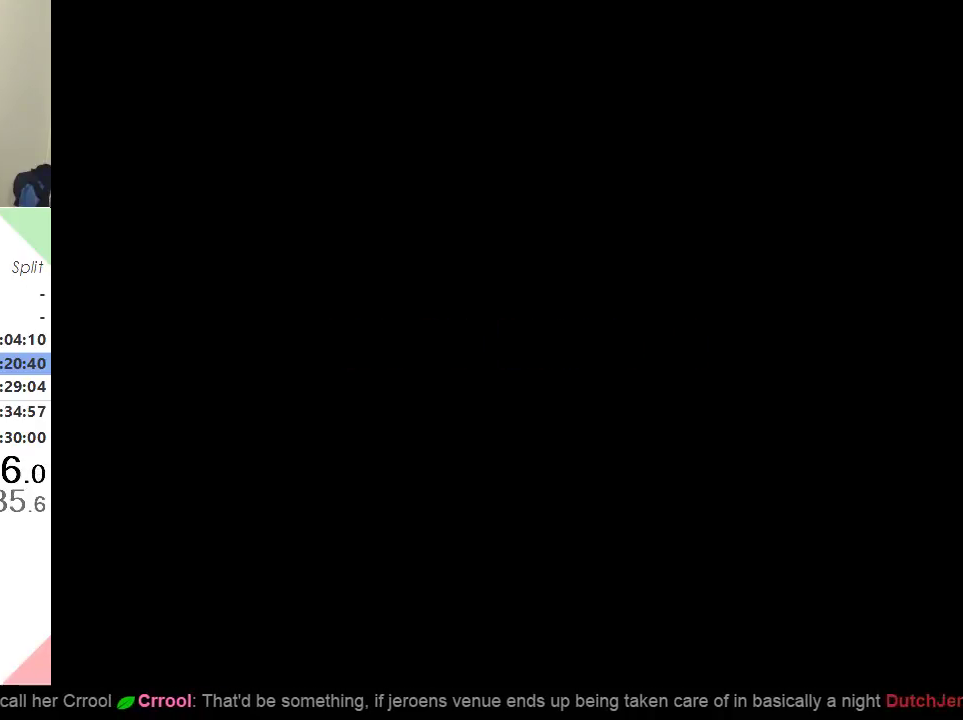
{"buttons": ["Y", "DPAD_RIGHT"], "events": []}
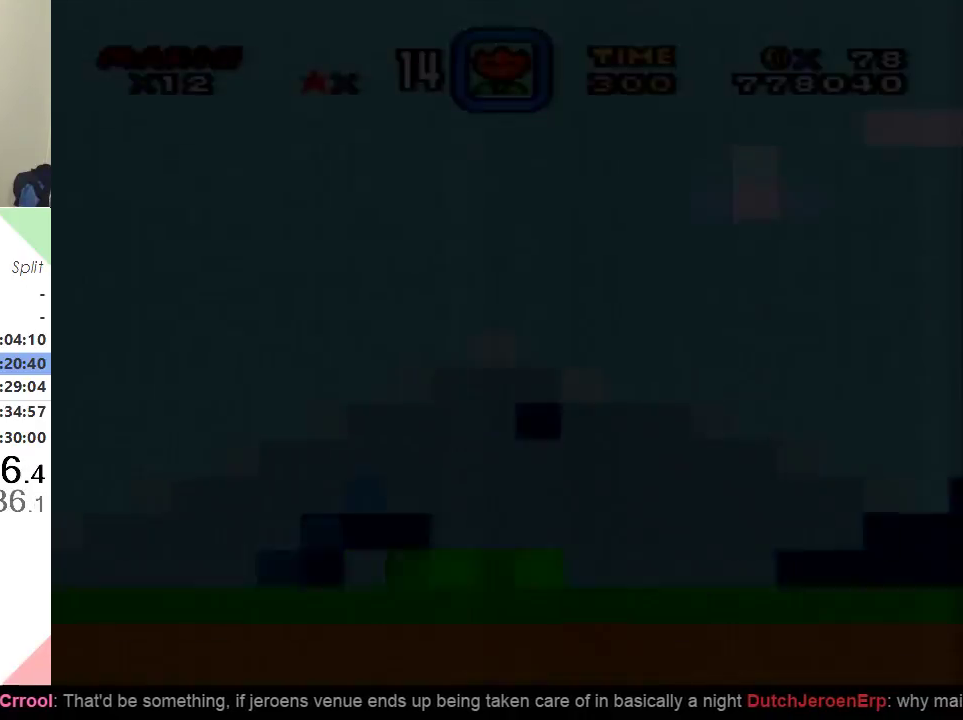
{"buttons": ["Y", "DPAD_RIGHT"], "events": []}
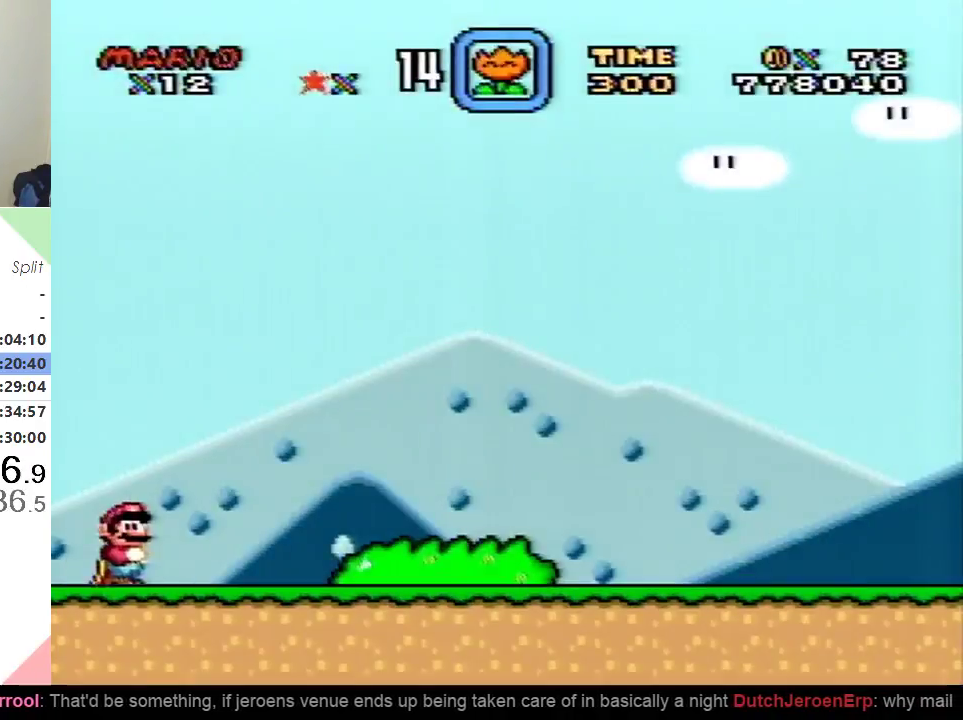
{"buttons": ["Y", "DPAD_RIGHT"], "events": []}
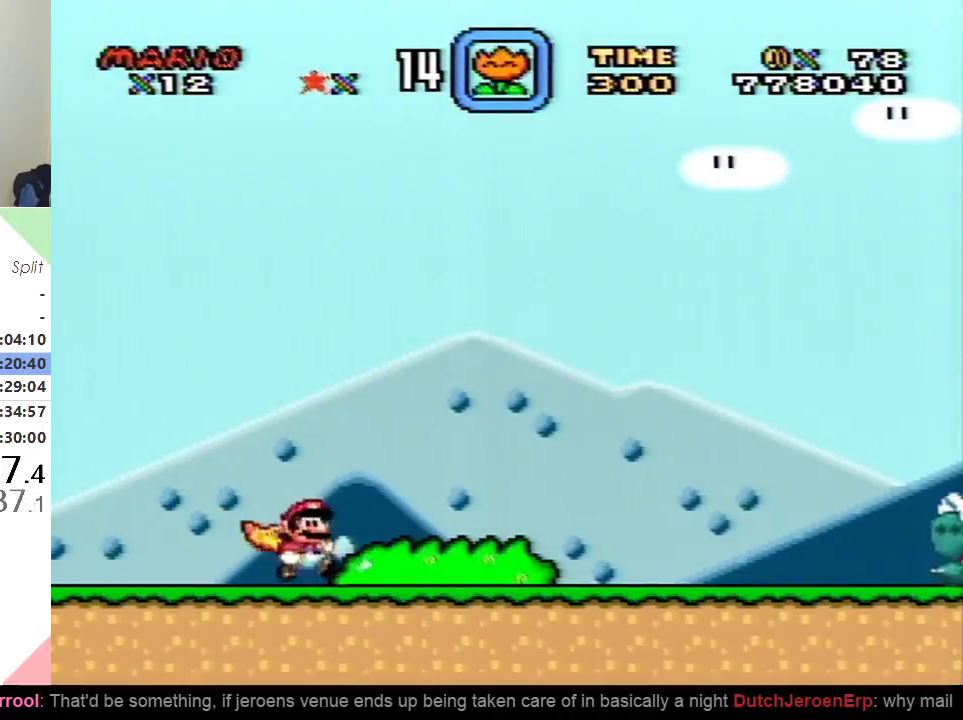
{"buttons": ["Y", "DPAD_RIGHT"], "events": []}
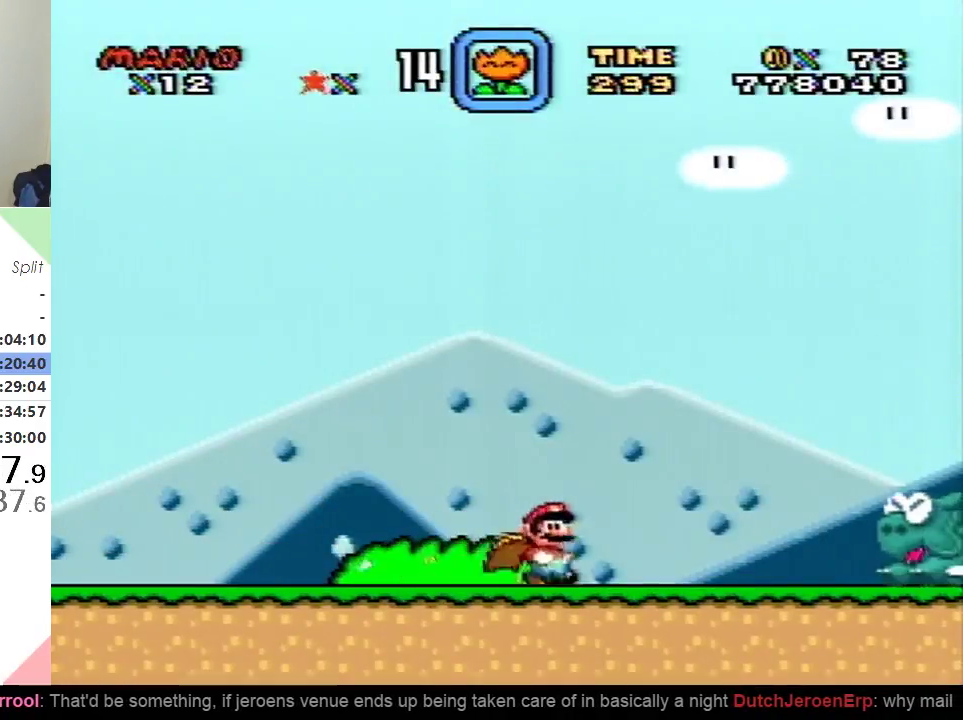
{"buttons": ["B", "Y", "DPAD_RIGHT"], "events": [[367, "B", "down"]]}
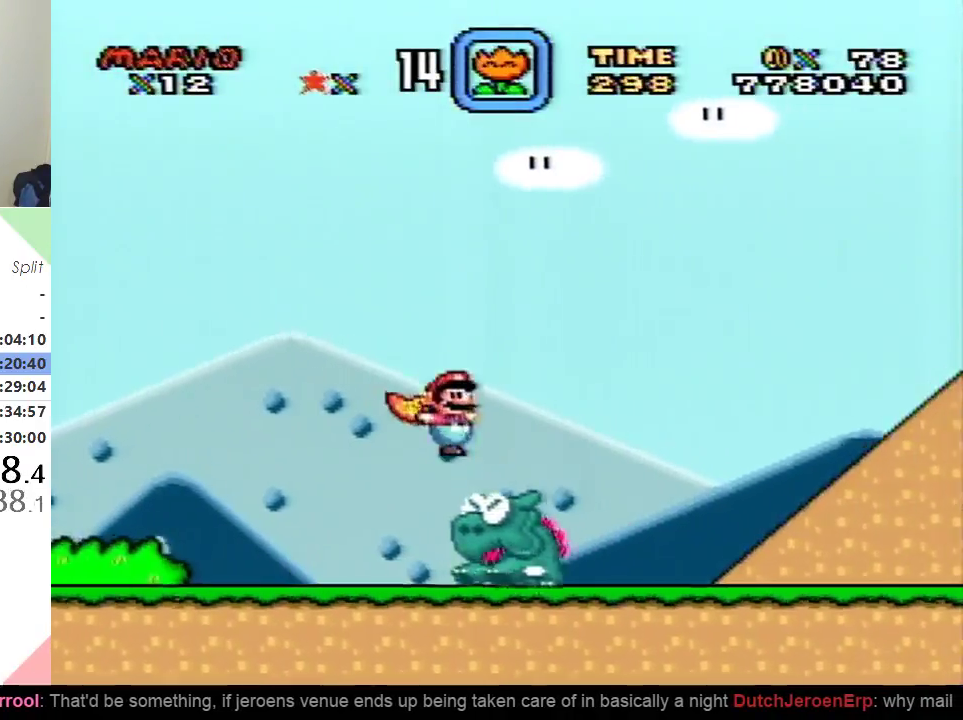
{"buttons": ["B", "Y", "DPAD_RIGHT"], "events": []}
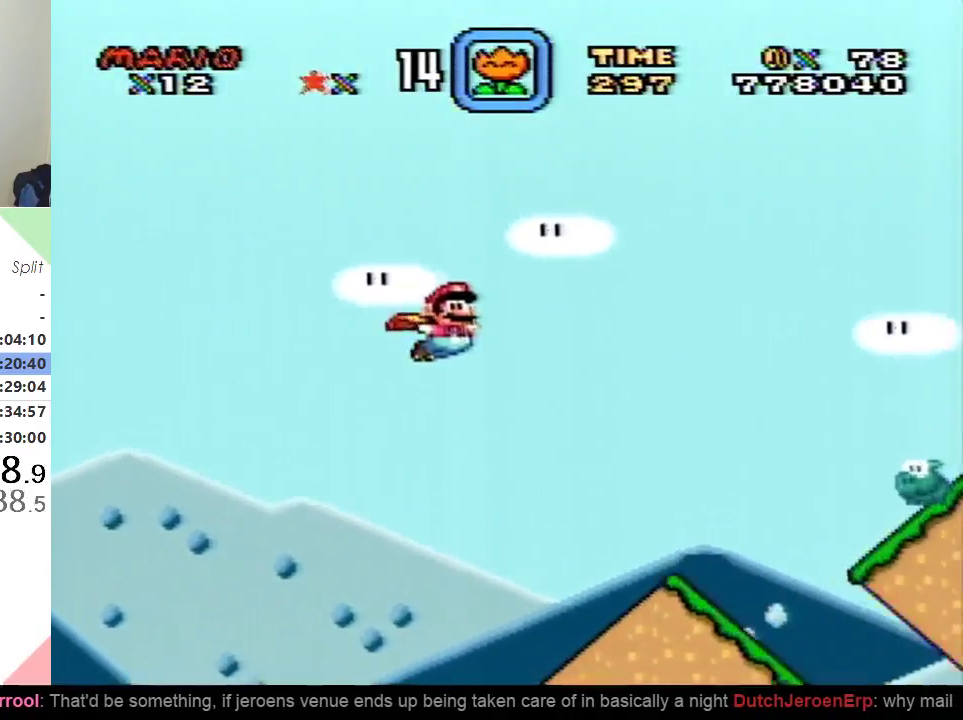
{"buttons": ["B", "Y", "DPAD_RIGHT"], "events": []}
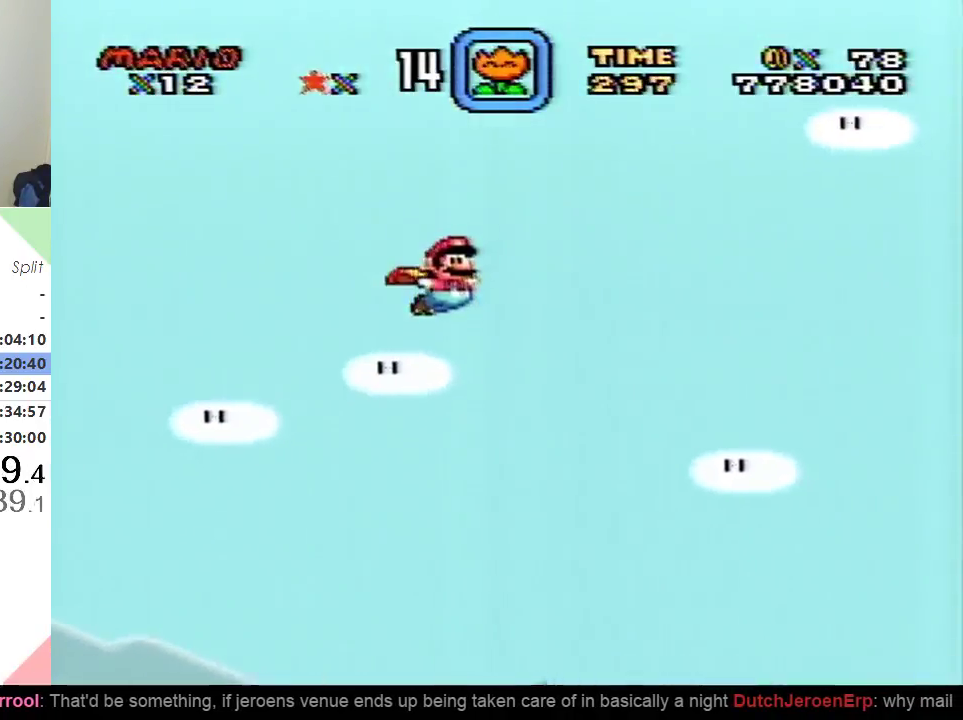
{"buttons": ["Y"], "events": [[200, "B", "up"], [200, "DPAD_RIGHT", "up"]]}
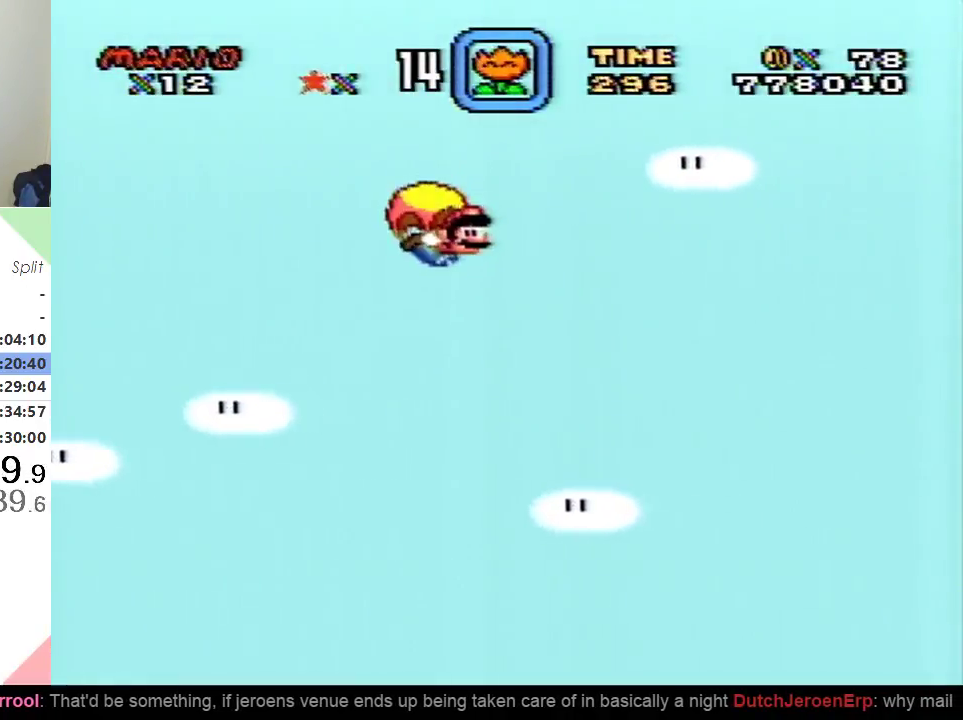
{"buttons": ["Y"], "events": [[183, "DPAD_LEFT", "down"], [350, "DPAD_LEFT", "up"]]}
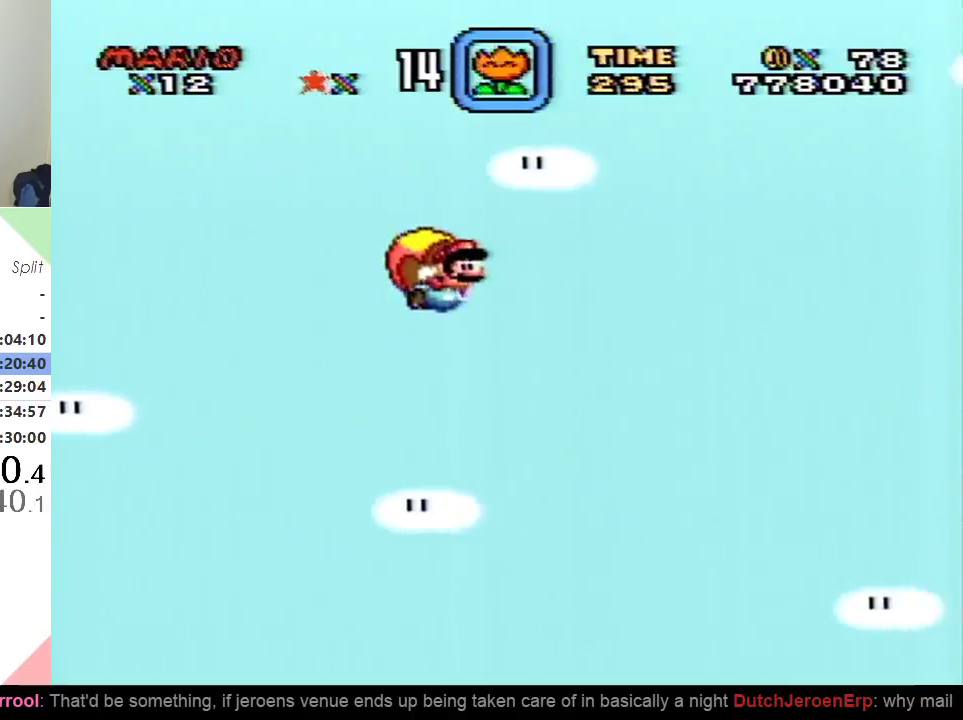
{"buttons": ["Y"], "events": []}
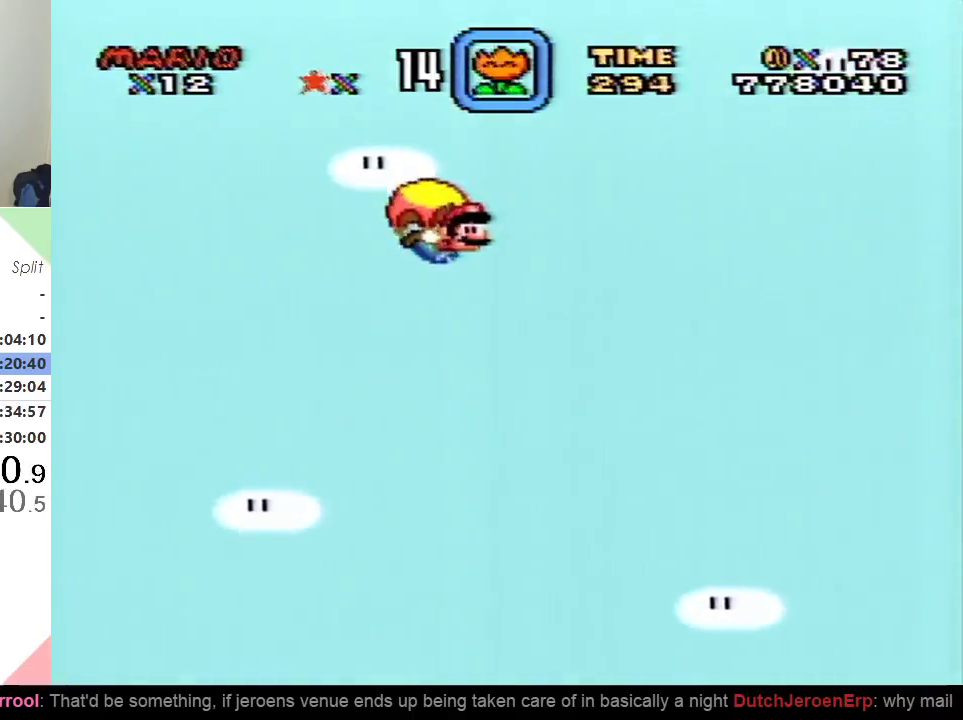
{"buttons": ["Y"], "events": [[150, "DPAD_LEFT", "down"], [350, "DPAD_LEFT", "up"]]}
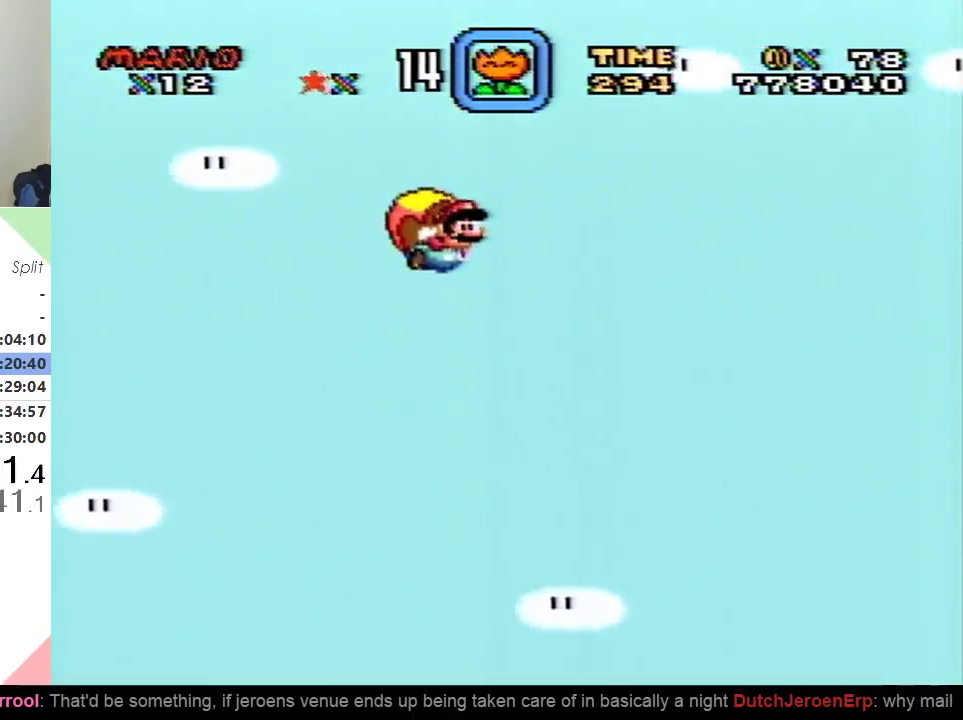
{"buttons": ["Y"], "events": []}
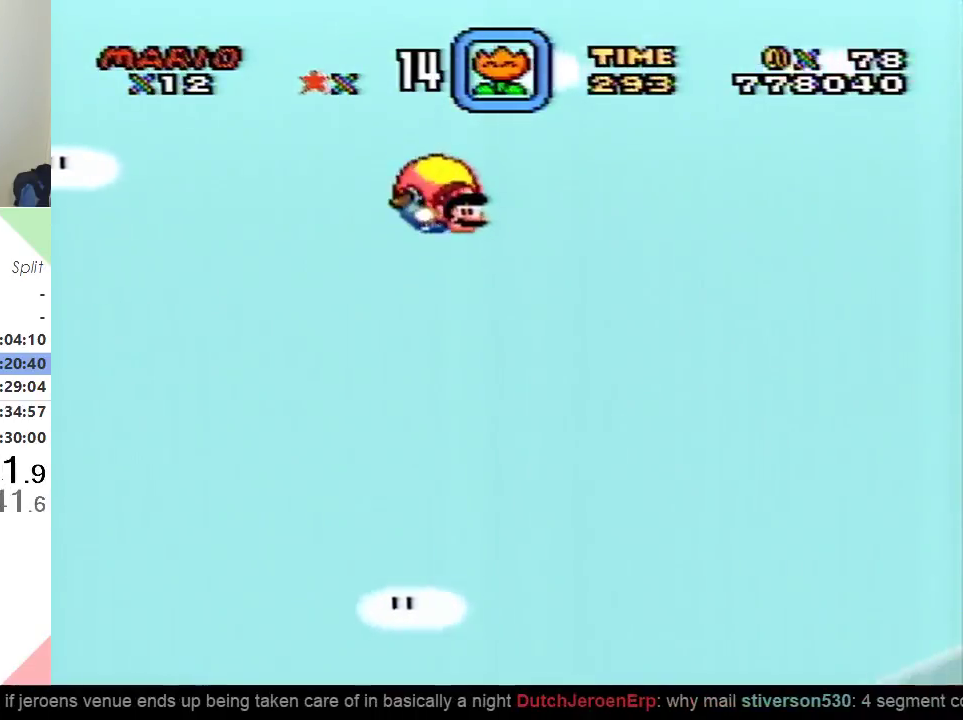
{"buttons": ["Y"], "events": [[133, "DPAD_LEFT", "down"], [283, "DPAD_LEFT", "up"]]}
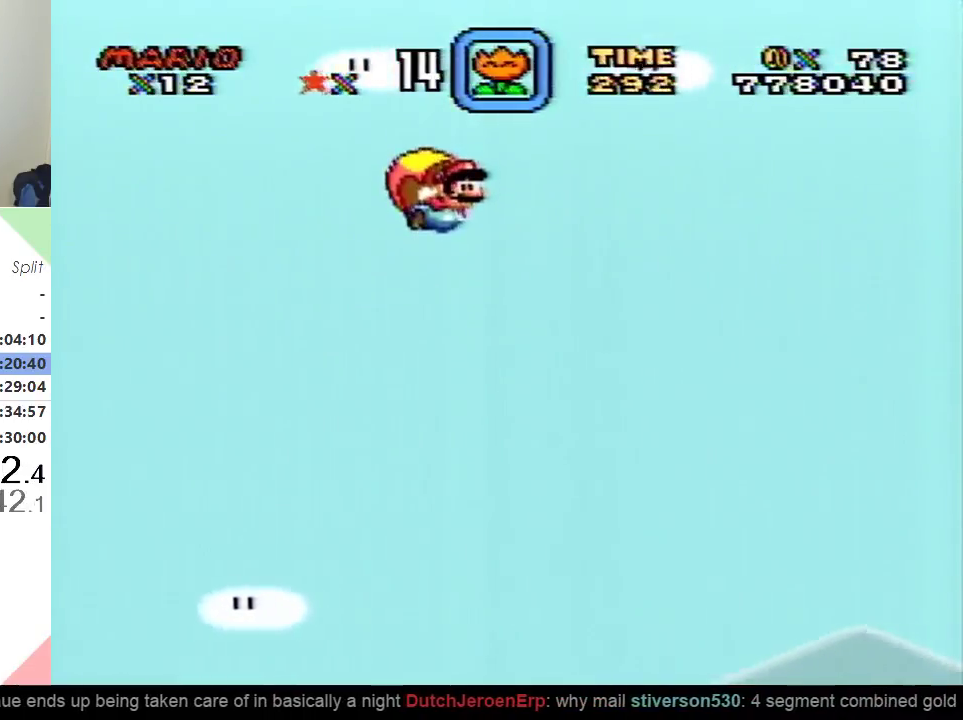
{"buttons": ["Y"], "events": []}
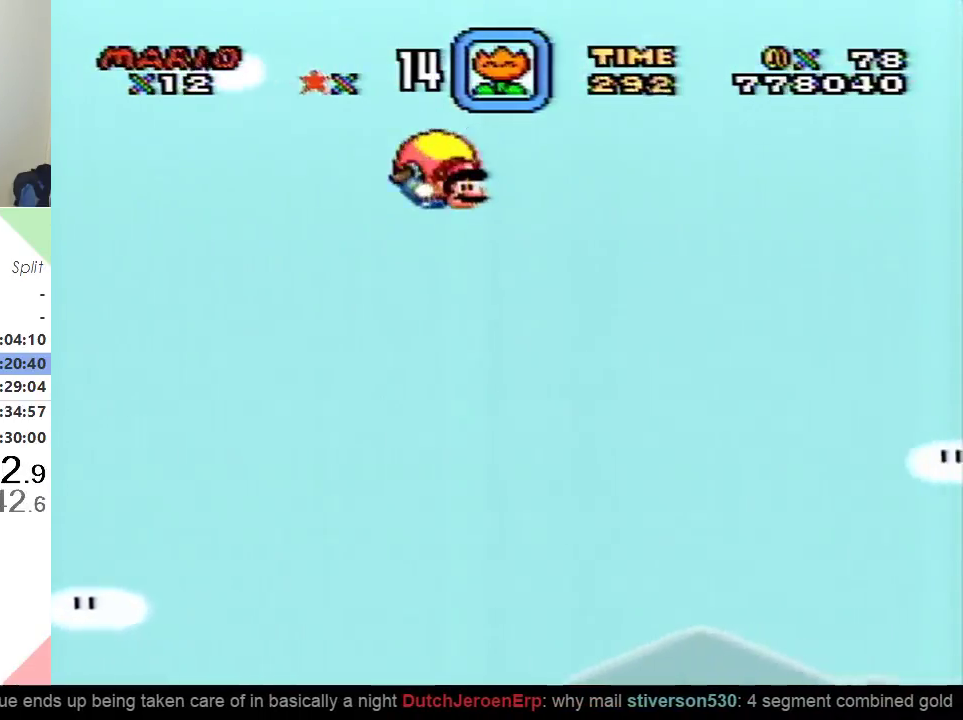
{"buttons": ["Y"], "events": [[83, "DPAD_LEFT", "down"], [233, "DPAD_LEFT", "up"]]}
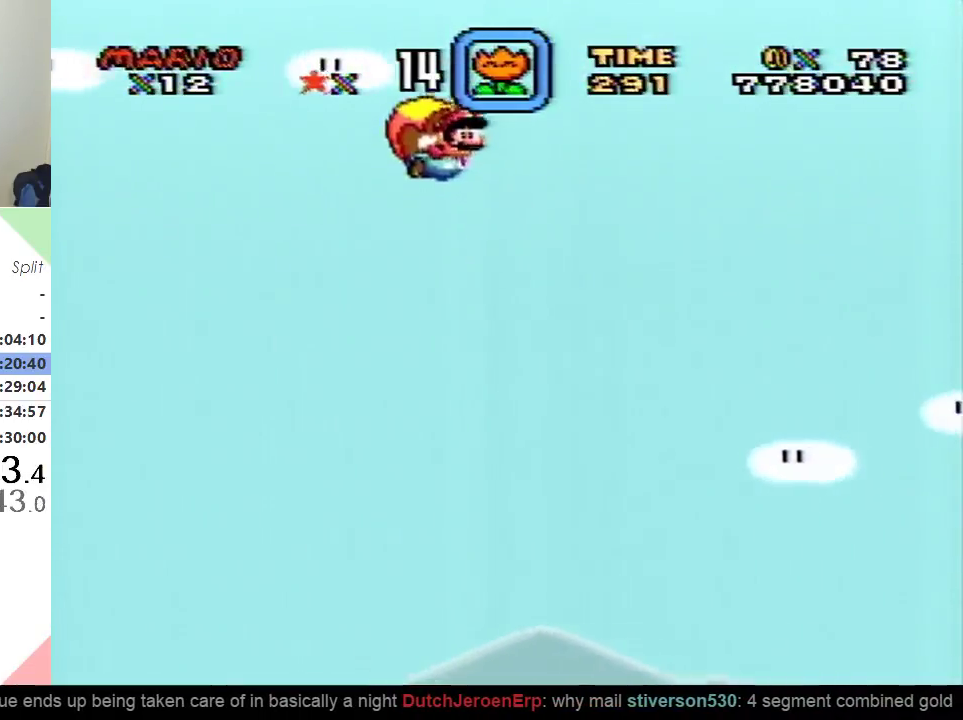
{"buttons": ["Y"], "events": []}
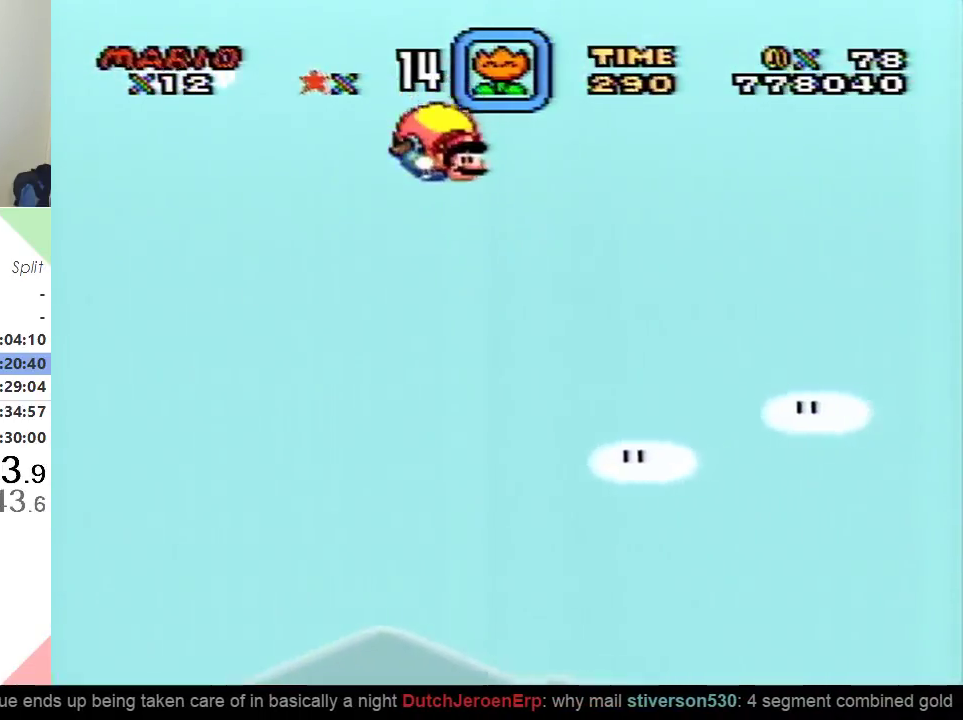
{"buttons": ["Y"], "events": [[50, "DPAD_LEFT", "down"], [200, "DPAD_LEFT", "up"]]}
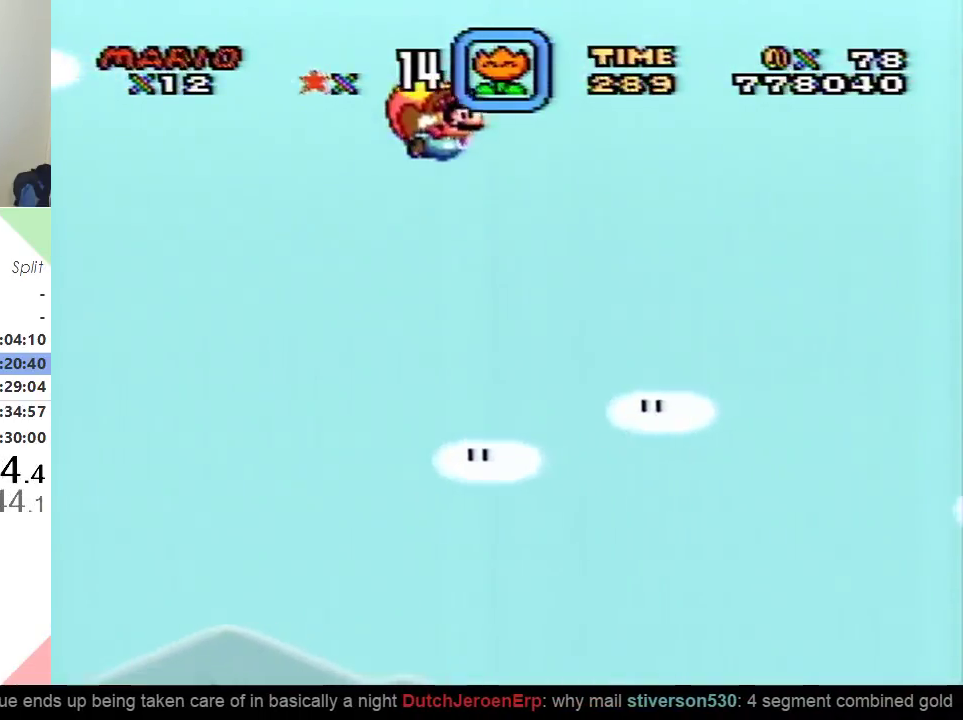
{"buttons": ["Y"], "events": []}
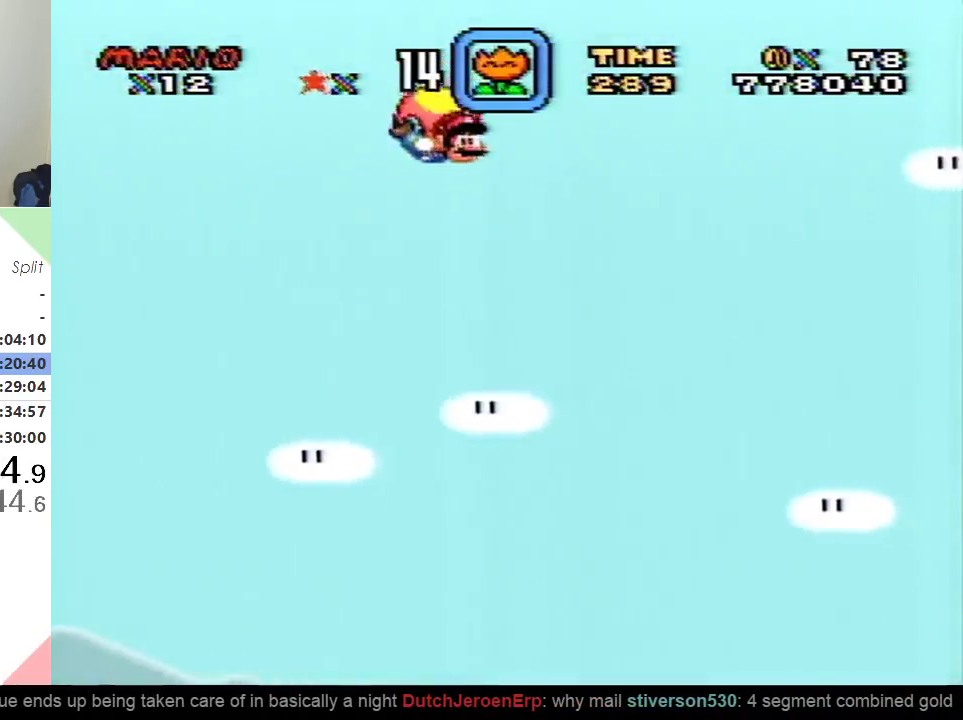
{"buttons": ["Y"], "events": [[33, "DPAD_LEFT", "down"], [200, "DPAD_LEFT", "up"]]}
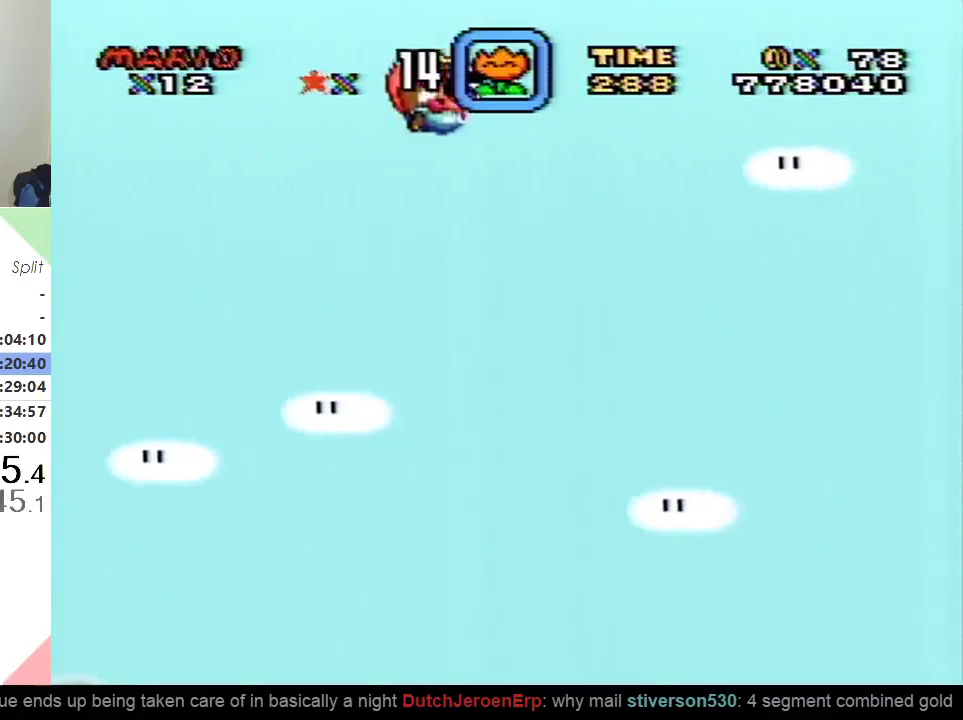
{"buttons": ["Y", "DPAD_LEFT"], "events": [[501, "DPAD_LEFT", "down"]]}
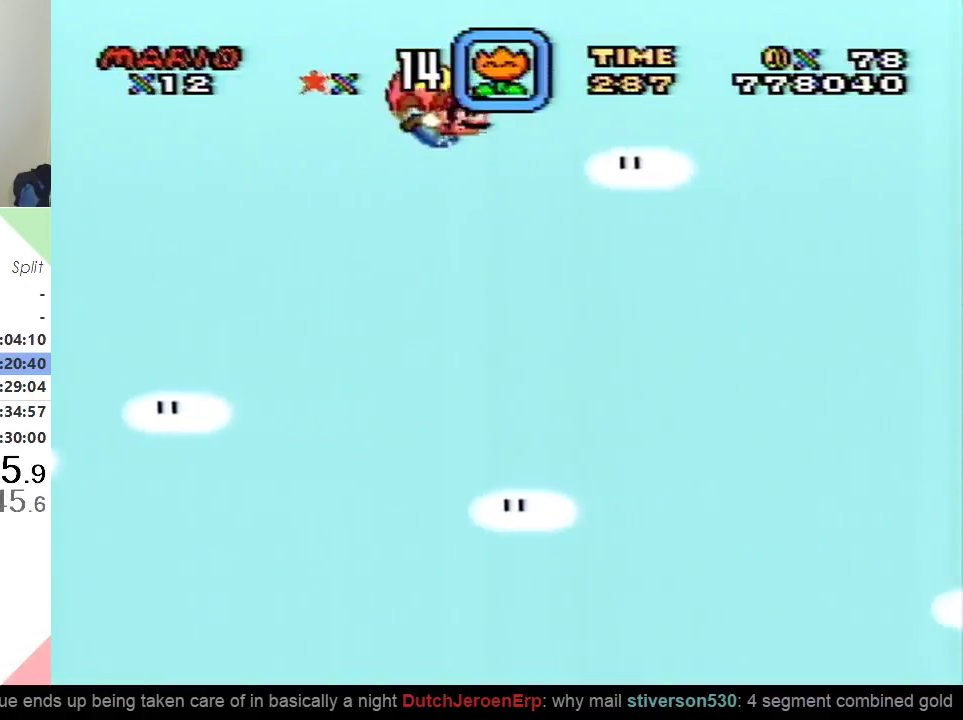
{"buttons": ["Y"], "events": [[183, "DPAD_LEFT", "up"]]}
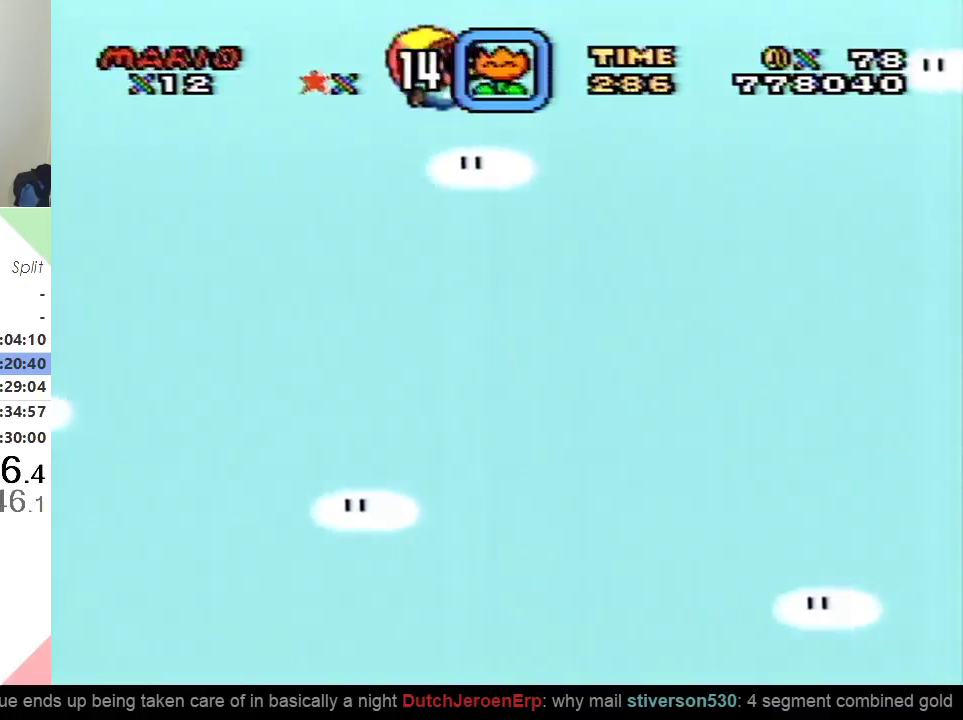
{"buttons": ["Y", "DPAD_LEFT"], "events": [[501, "DPAD_LEFT", "down"]]}
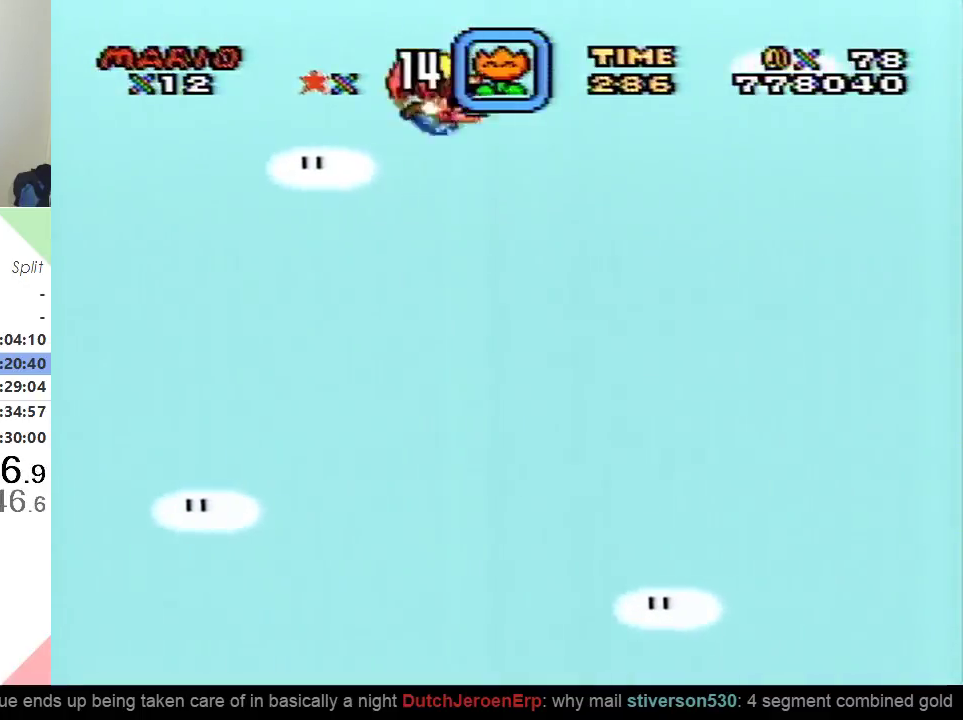
{"buttons": ["Y"], "events": [[167, "DPAD_LEFT", "up"]]}
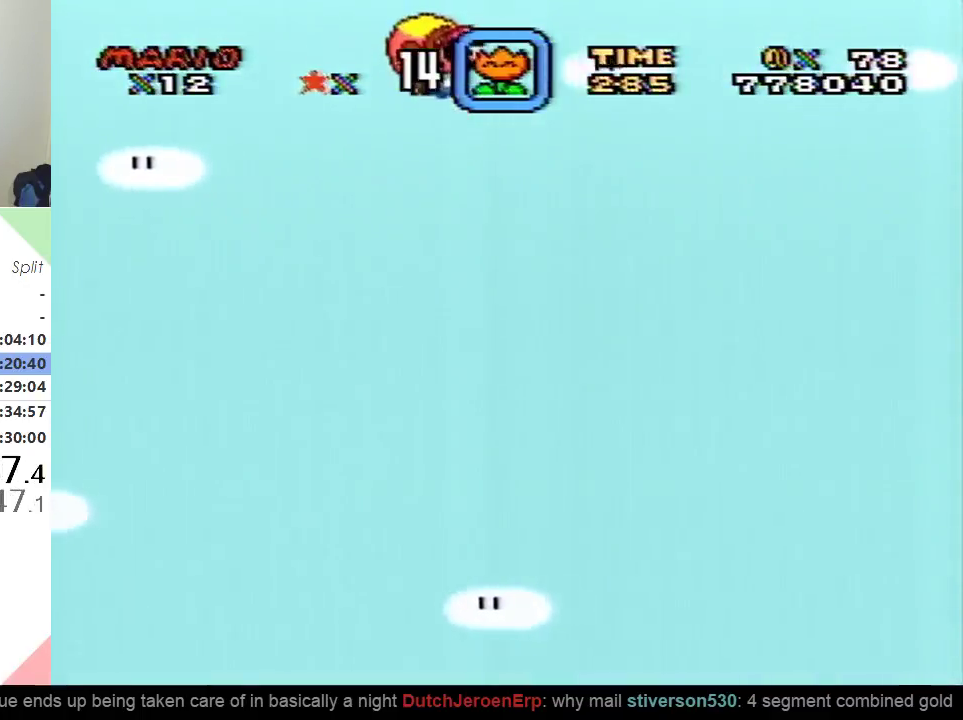
{"buttons": ["Y"], "events": []}
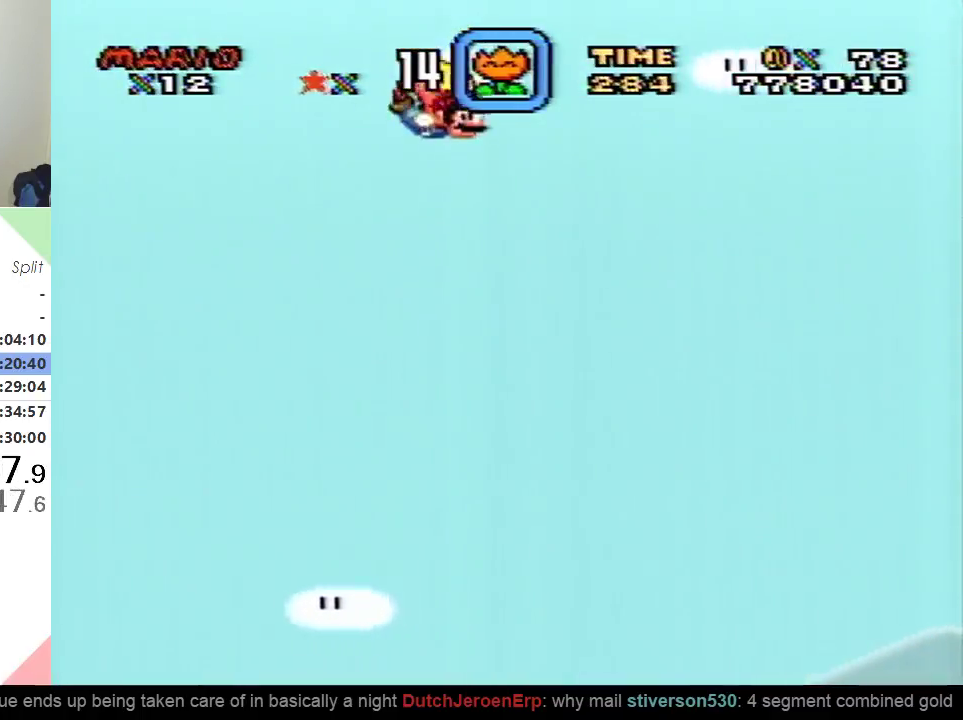
{"buttons": ["Y"], "events": [[83, "DPAD_LEFT", "down"], [250, "DPAD_LEFT", "up"]]}
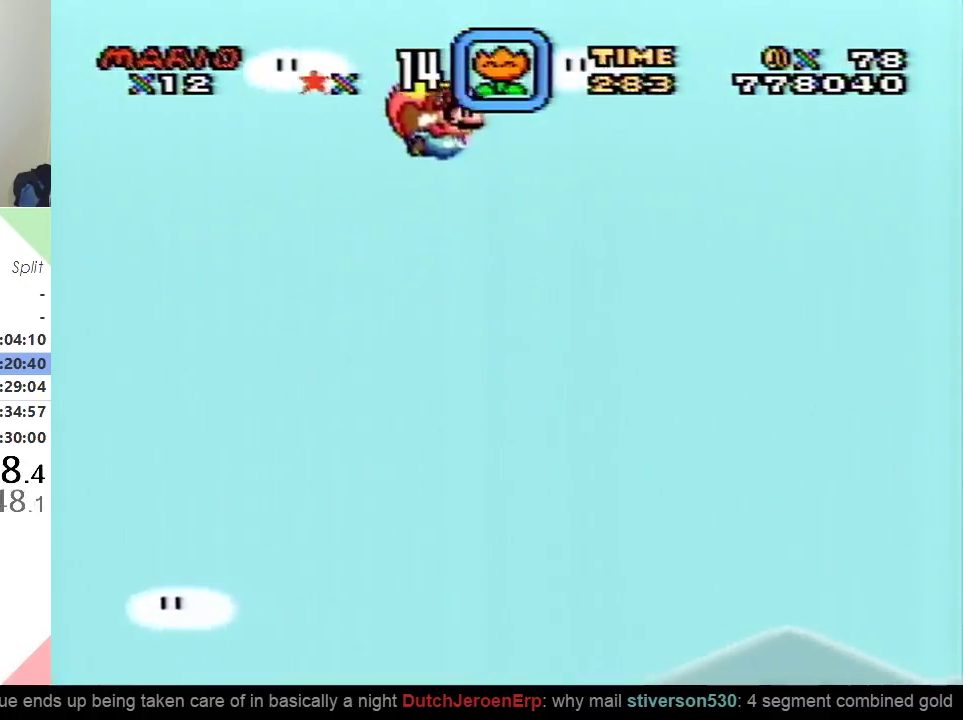
{"buttons": ["Y"], "events": []}
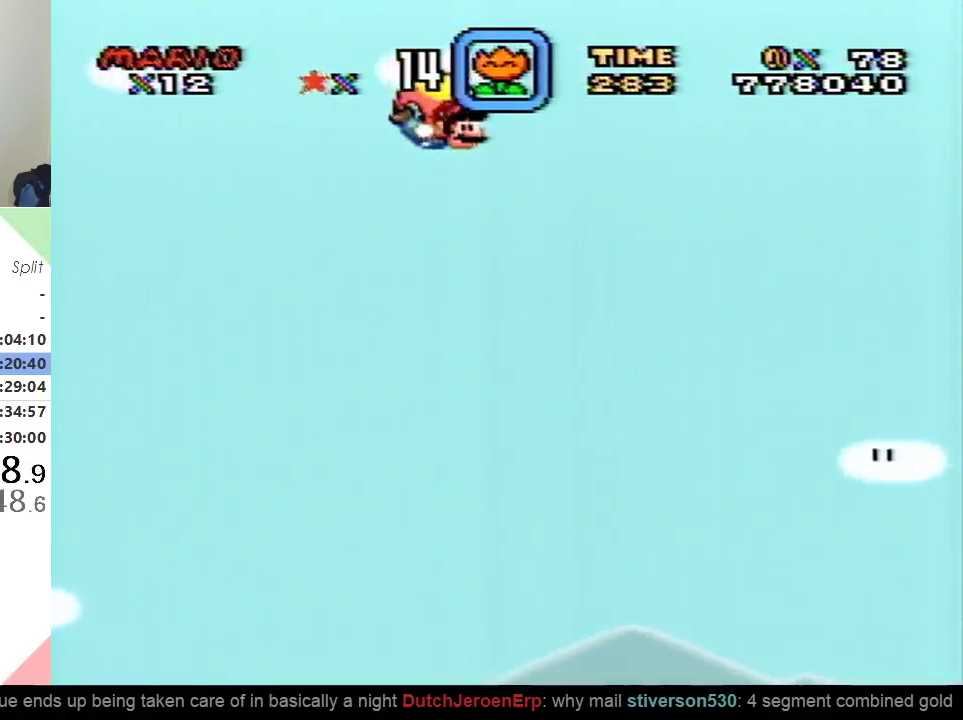
{"buttons": ["Y"], "events": [[83, "DPAD_LEFT", "down"], [283, "DPAD_LEFT", "up"]]}
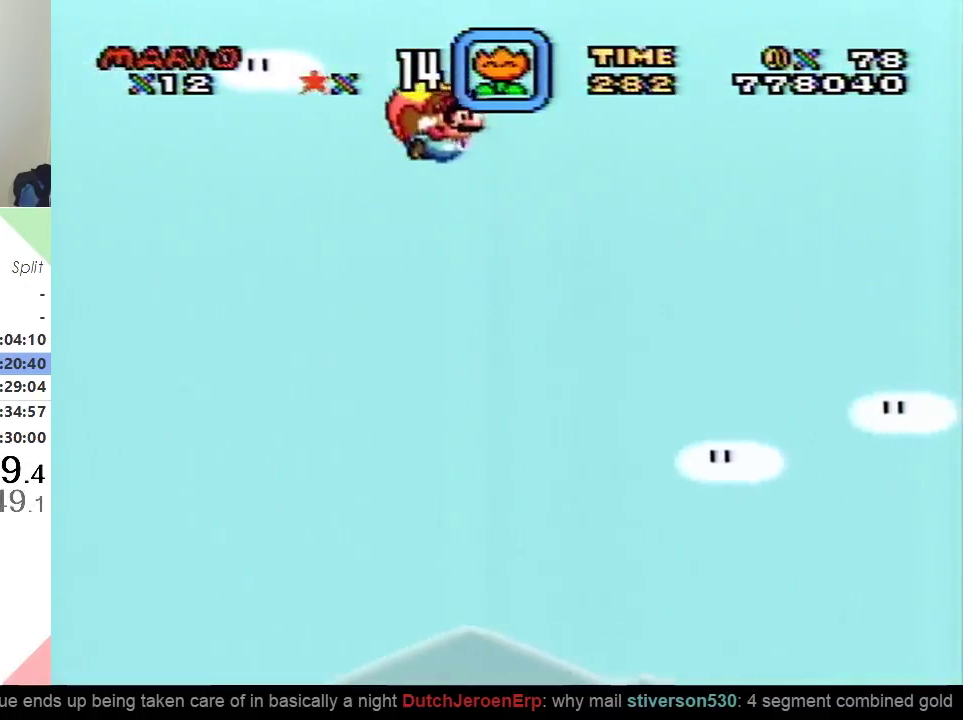
{"buttons": ["Y"], "events": []}
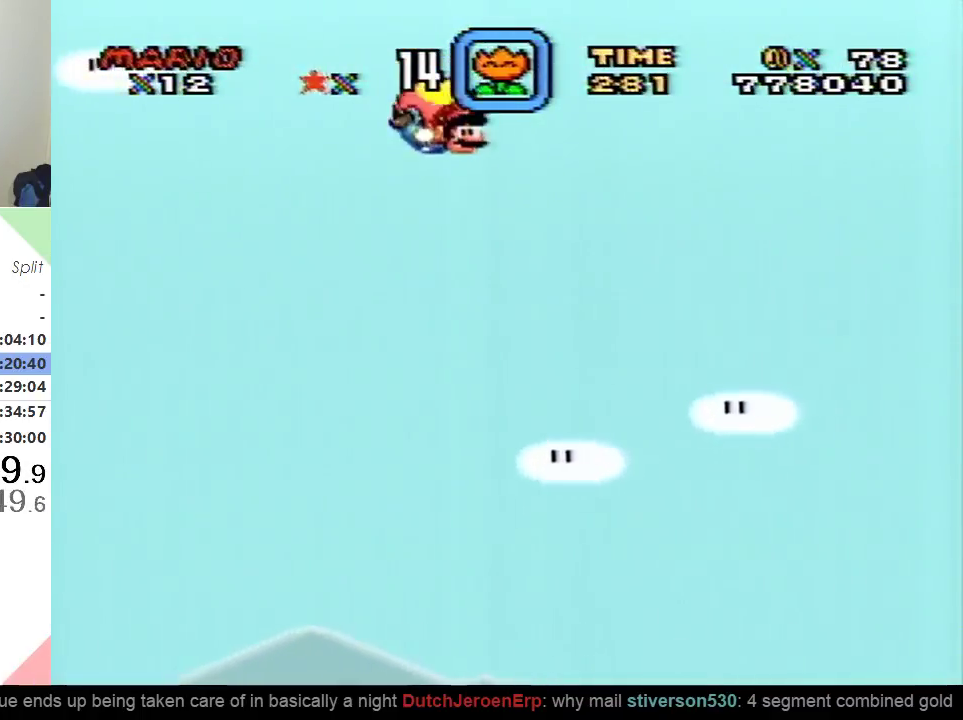
{"buttons": ["Y"], "events": [[167, "DPAD_LEFT", "down"], [350, "DPAD_LEFT", "up"]]}